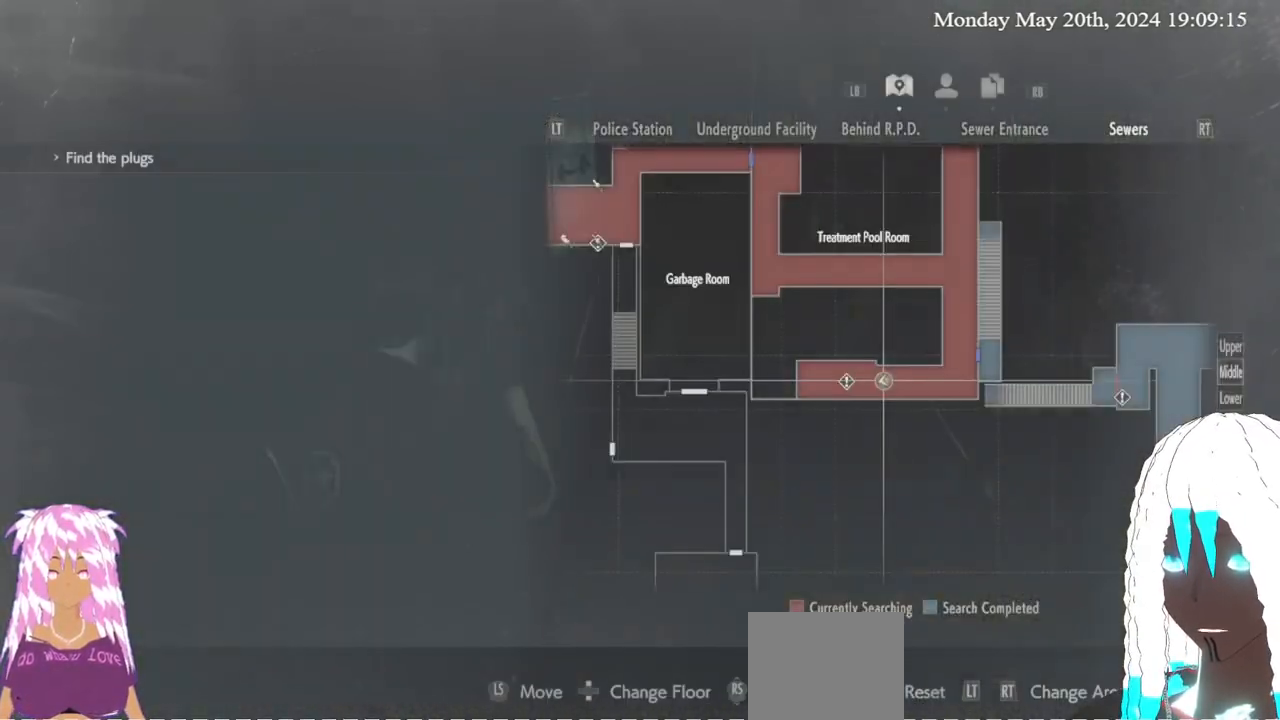
Gameplay with a controller (PlayStation layout); each line is a JSON object with the inputs held at the frame after it. "events" lists button and stick changes between this image and that frame as [ms after this image, input, new state], when the widget could be followed in between.
{"buttons": [], "left_stick": "center", "right_stick": "center", "events": []}
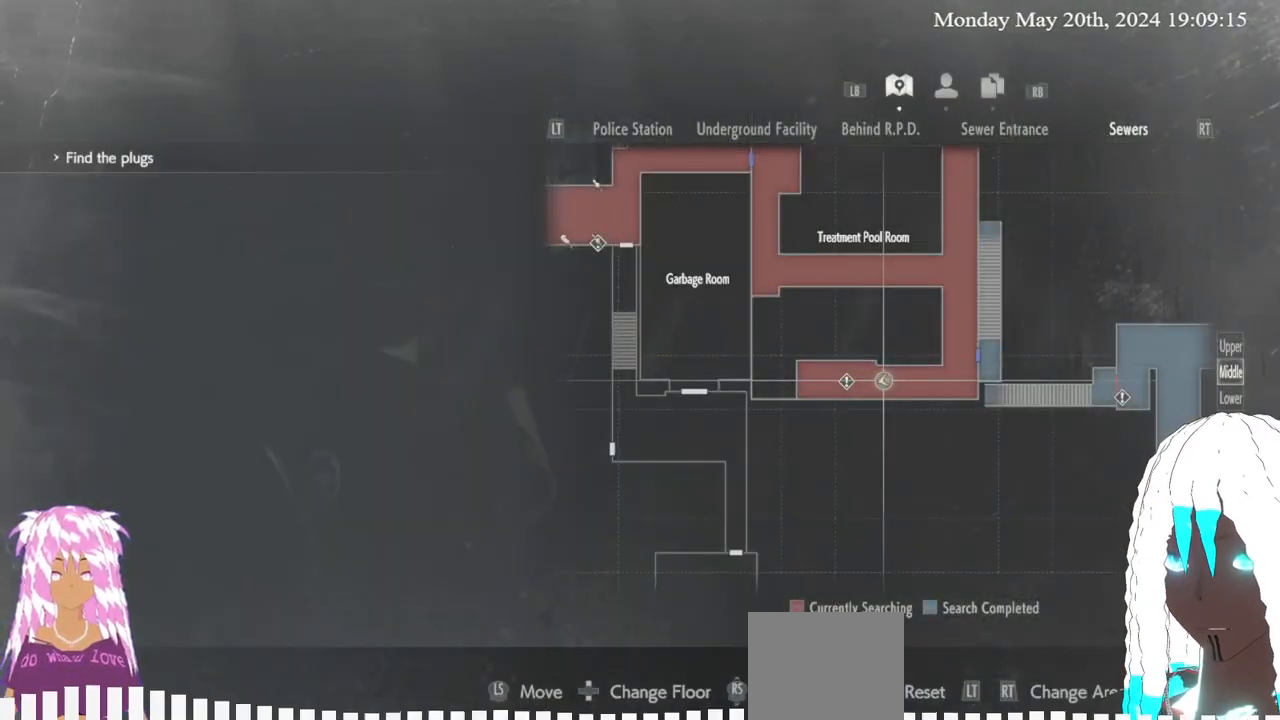
{"buttons": [], "left_stick": "center", "right_stick": "center", "events": [[367, "SELECT", "down"], [500, "SELECT", "up"]]}
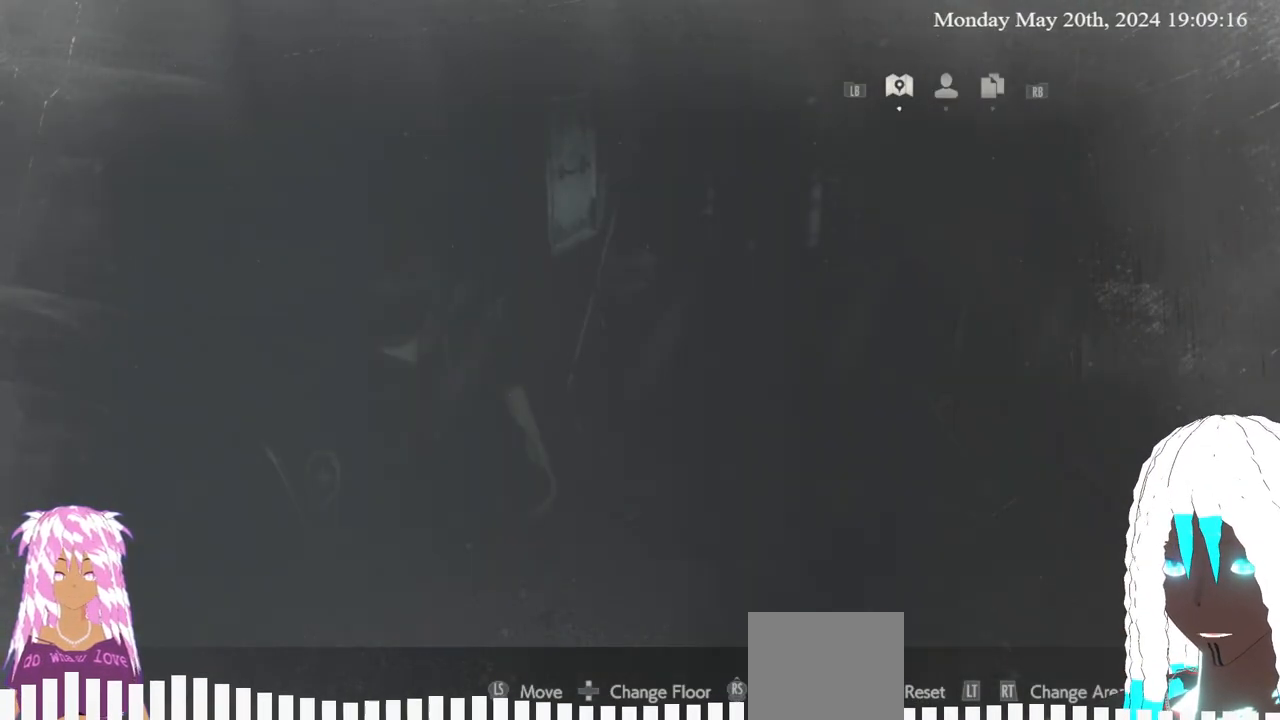
{"buttons": [], "left_stick": "up-right", "right_stick": "center", "events": [[200, "left_stick", "up-right"]]}
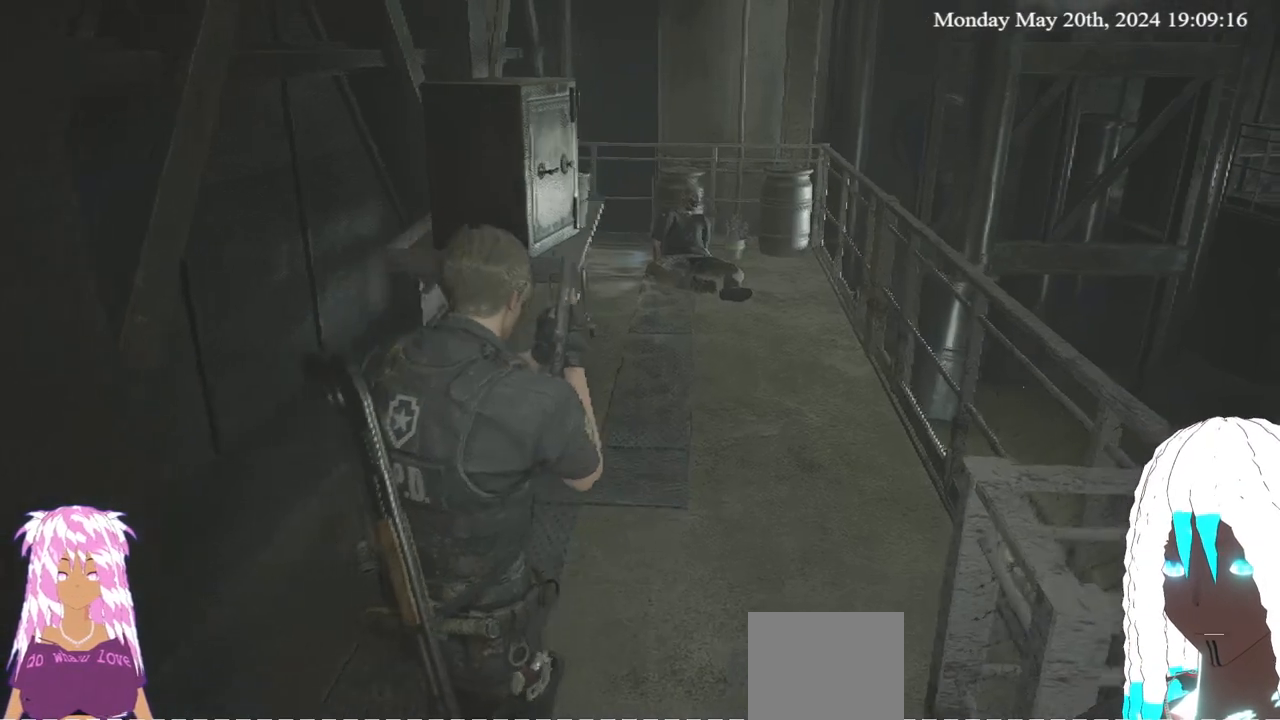
{"buttons": [], "left_stick": "up-right", "right_stick": "center", "events": [[200, "right_stick", "up-left"], [317, "right_stick", "center"]]}
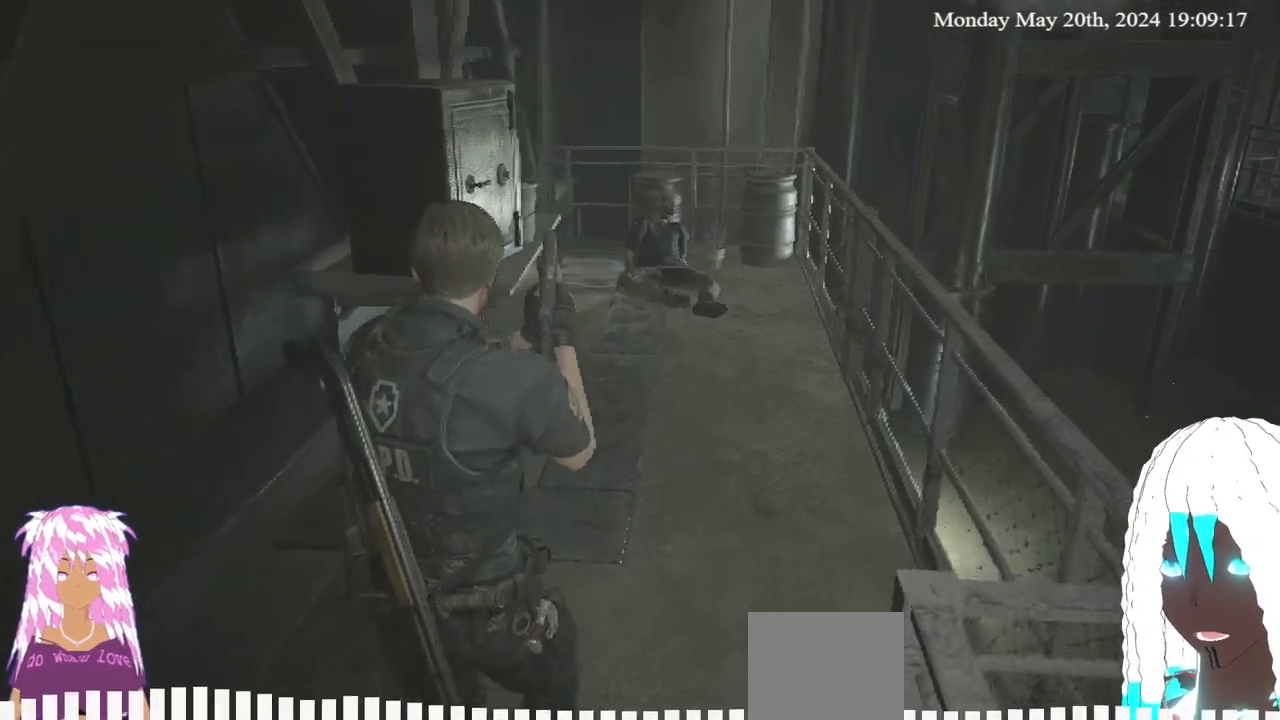
{"buttons": [], "left_stick": "up", "right_stick": "center", "events": [[150, "right_stick", "left"], [217, "right_stick", "up-left"], [400, "left_stick", "up"], [450, "right_stick", "center"]]}
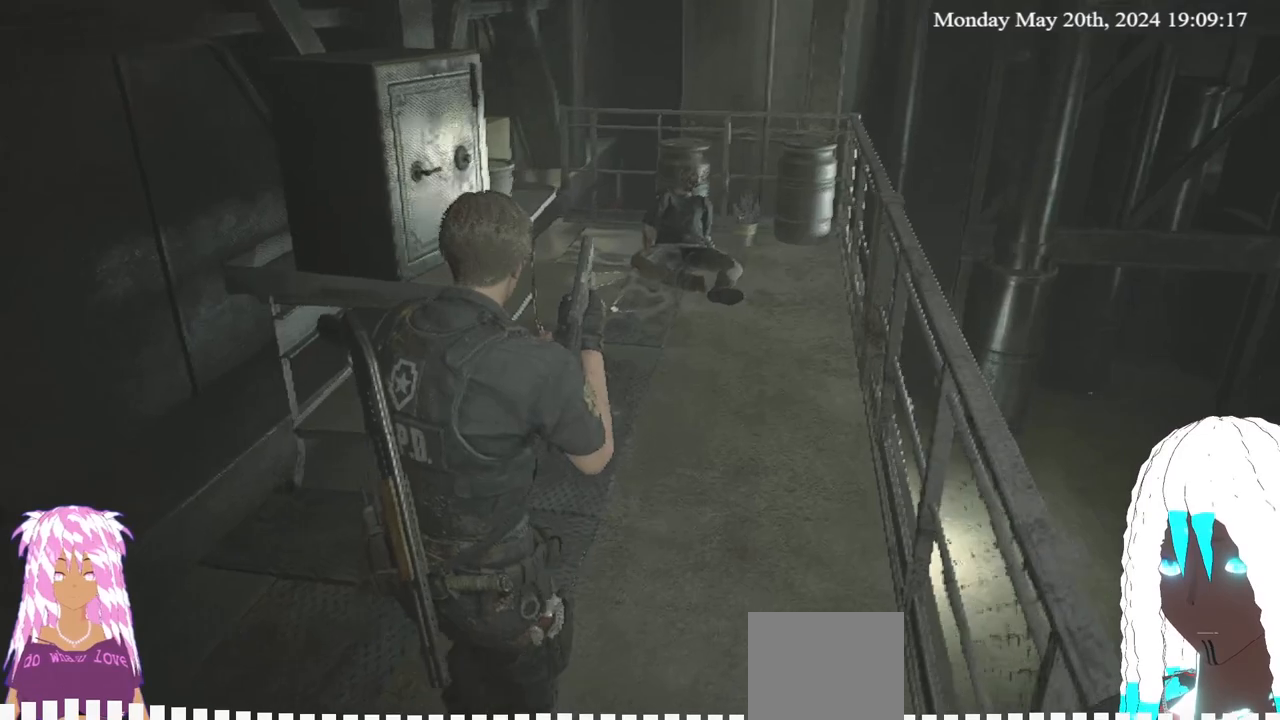
{"buttons": [], "left_stick": "up-right", "right_stick": "center", "events": [[67, "right_stick", "down"], [150, "right_stick", "down-right"], [250, "right_stick", "center"], [283, "left_stick", "up-right"]]}
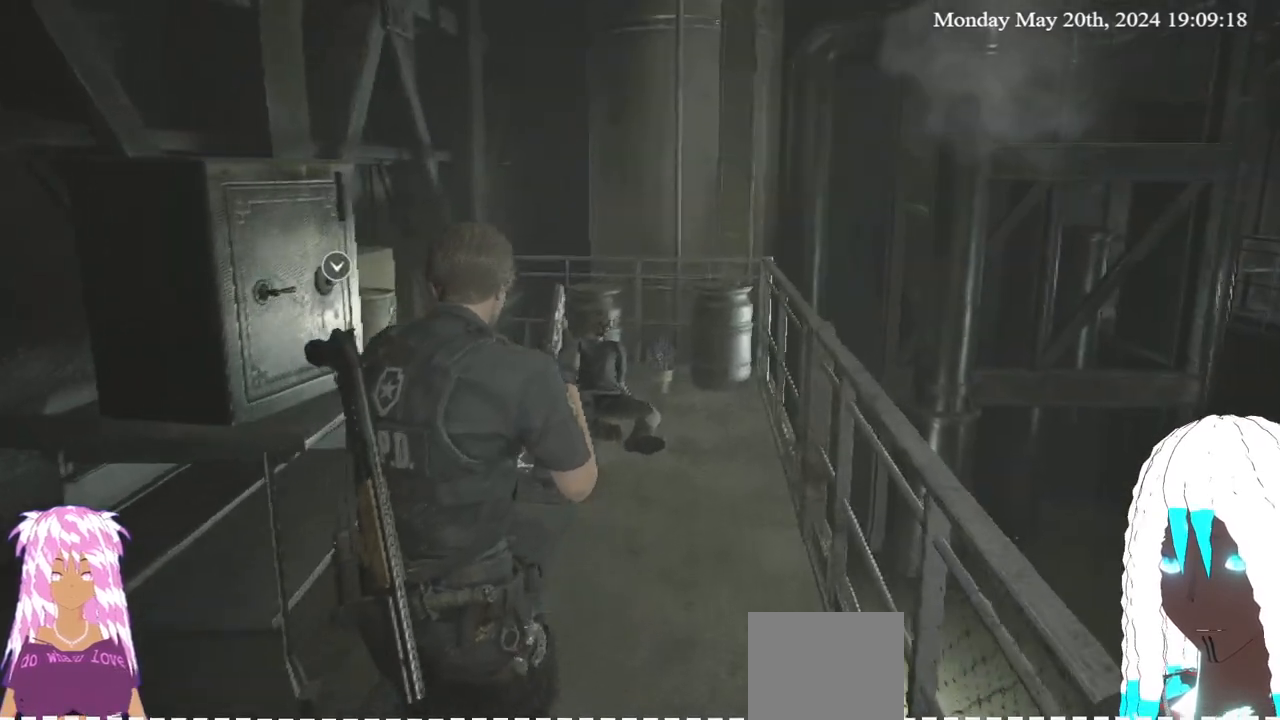
{"buttons": [], "left_stick": "up-right", "right_stick": "center", "events": [[183, "right_stick", "up-left"], [483, "right_stick", "center"]]}
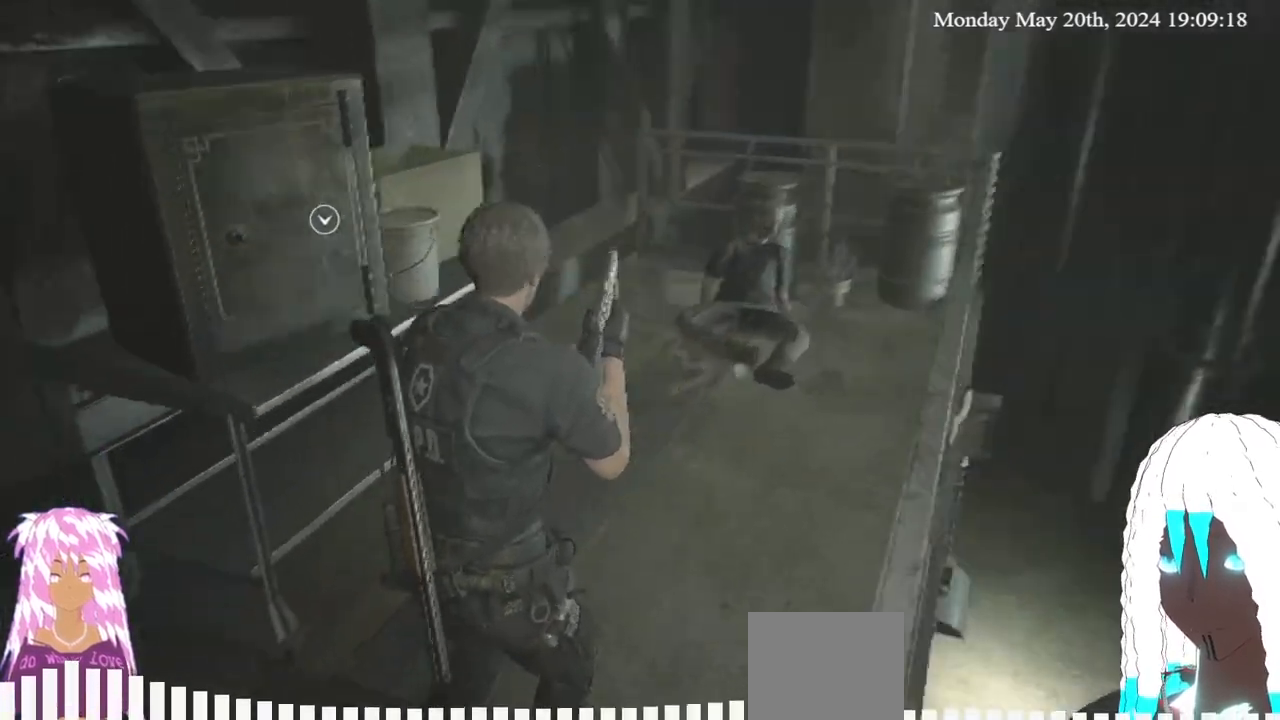
{"buttons": [], "left_stick": "up-right", "right_stick": "center", "events": []}
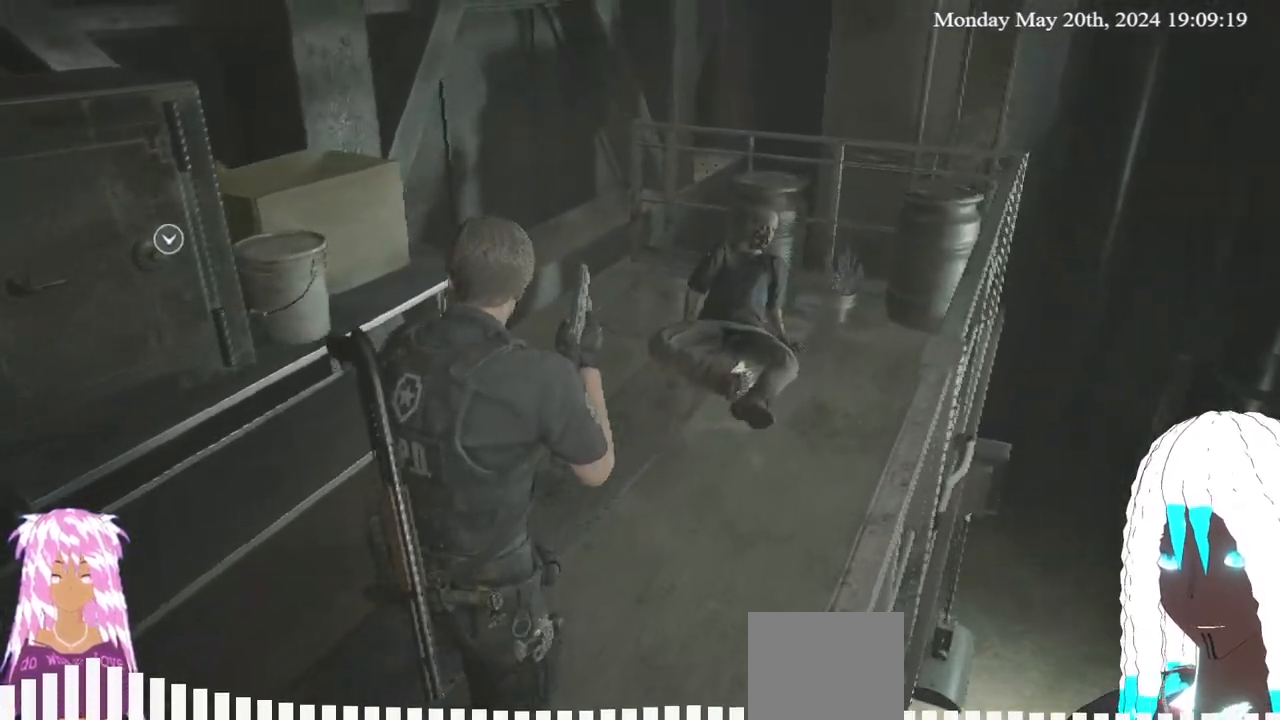
{"buttons": [], "left_stick": "up-right", "right_stick": "center", "events": [[183, "right_stick", "up-left"], [350, "right_stick", "center"]]}
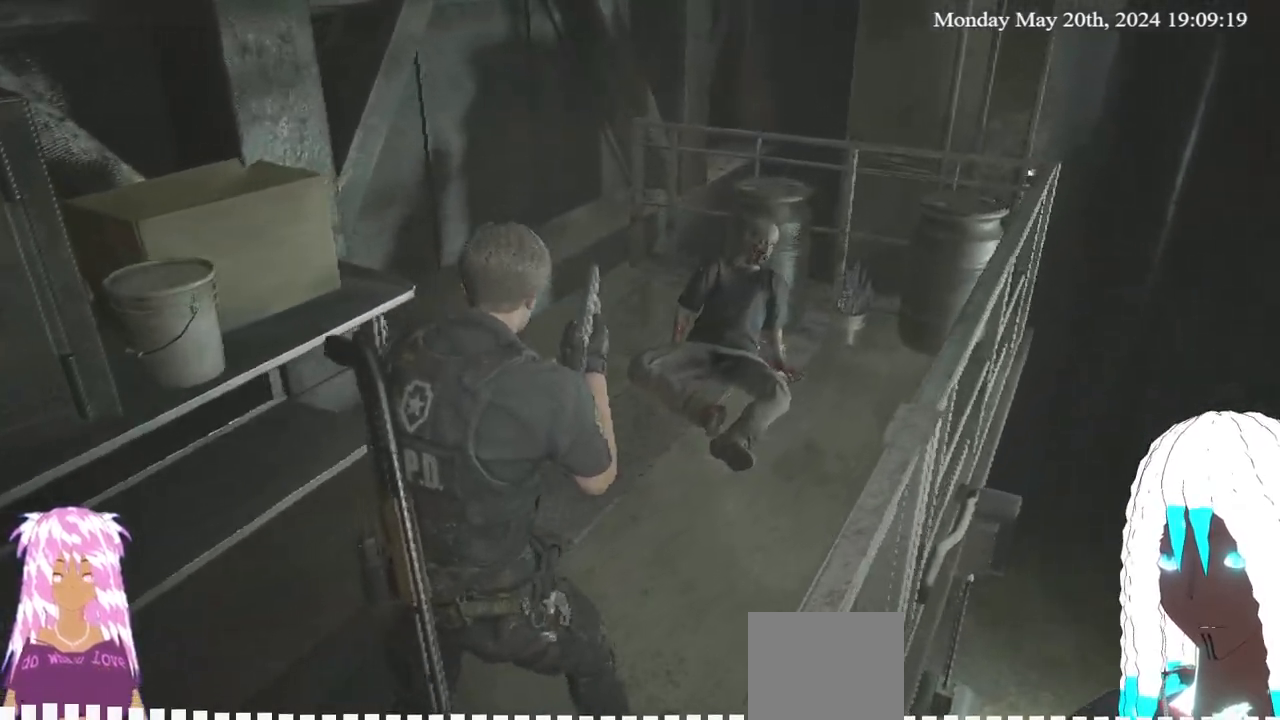
{"buttons": [], "left_stick": "up-right", "right_stick": "center", "events": [[183, "right_stick", "left"], [417, "right_stick", "center"]]}
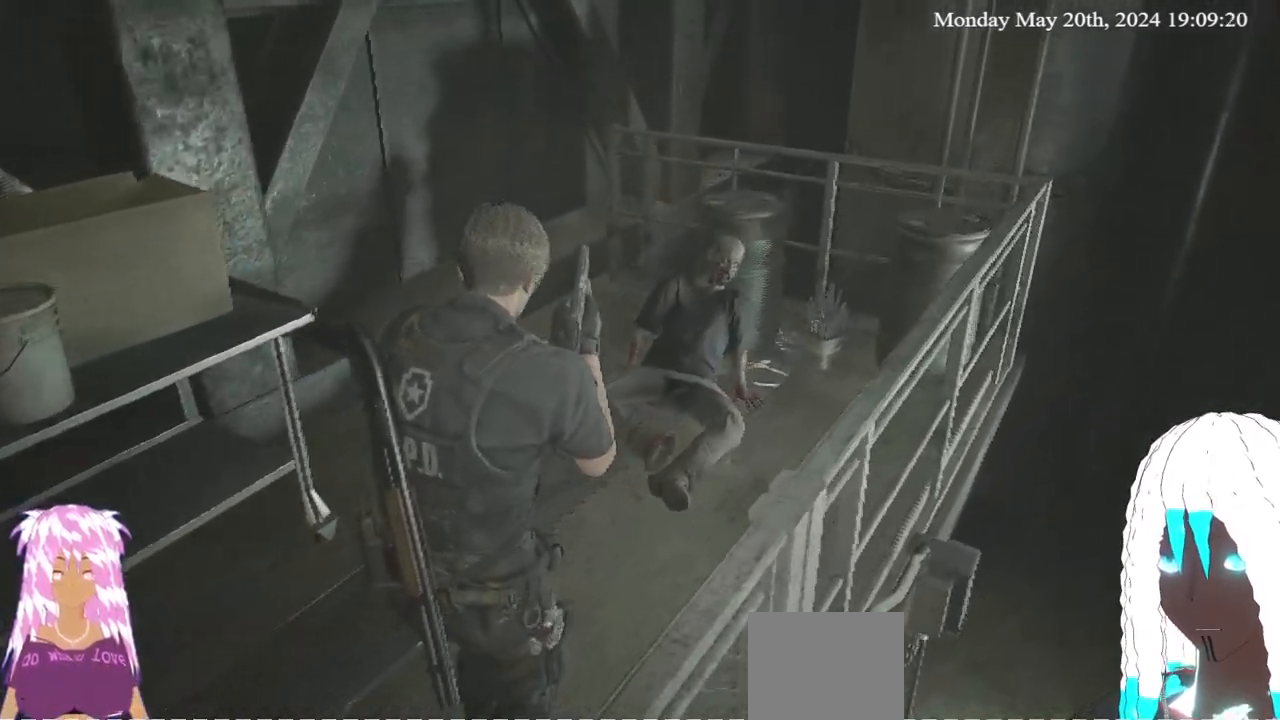
{"buttons": [], "left_stick": "up-right", "right_stick": "center", "events": []}
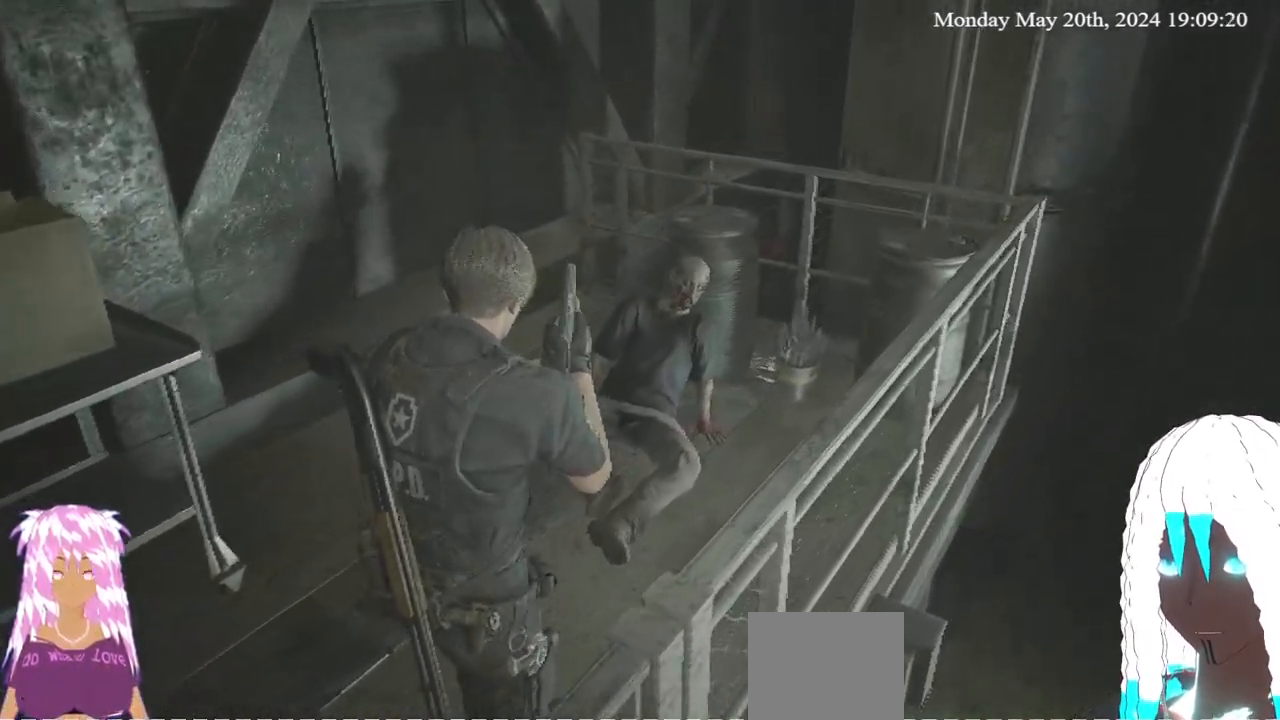
{"buttons": [], "left_stick": "up-right", "right_stick": "left", "events": [[67, "right_stick", "left"]]}
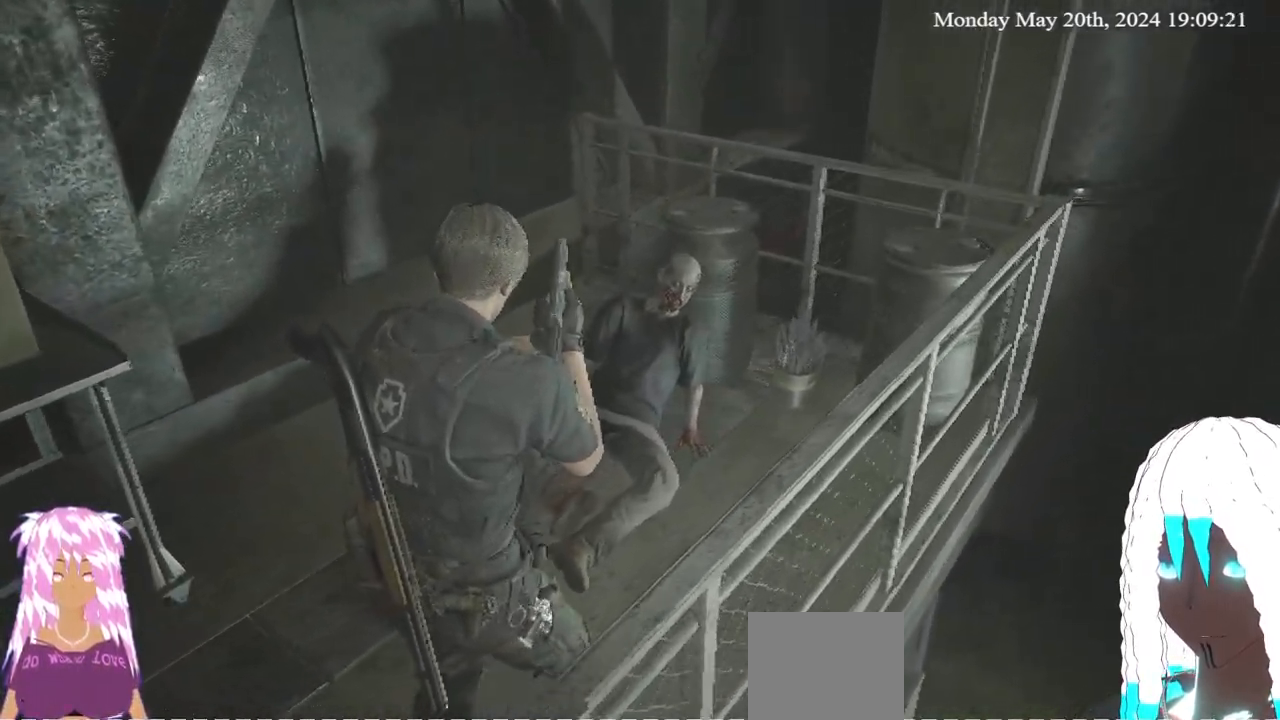
{"buttons": [], "left_stick": "up-right", "right_stick": "left", "events": []}
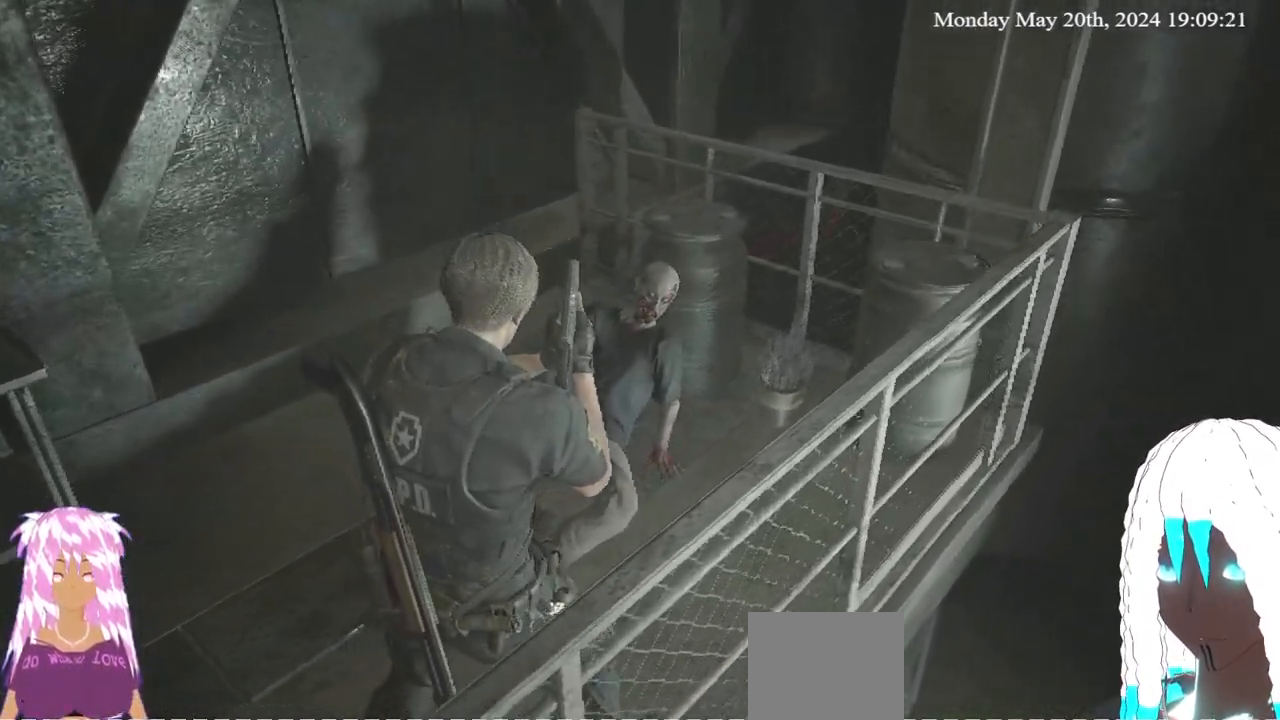
{"buttons": [], "left_stick": "up-right", "right_stick": "left", "events": []}
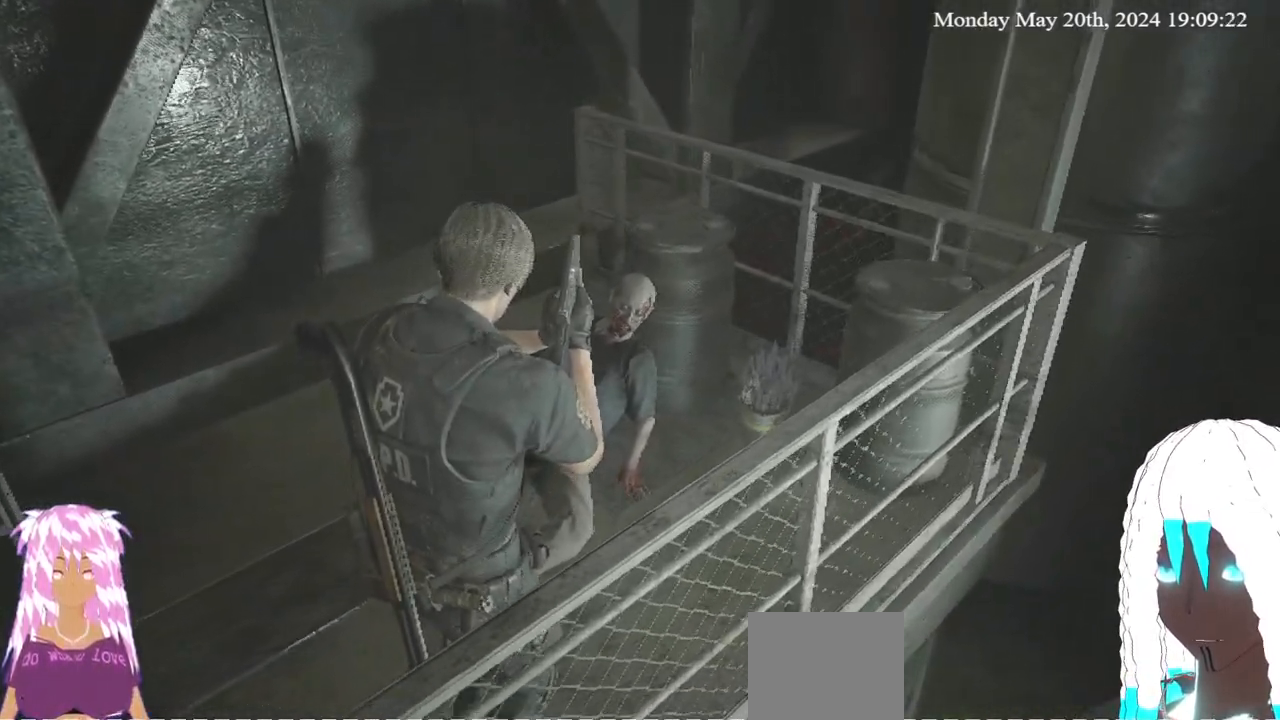
{"buttons": [], "left_stick": "right", "right_stick": "left", "events": [[333, "left_stick", "center"], [467, "left_stick", "right"]]}
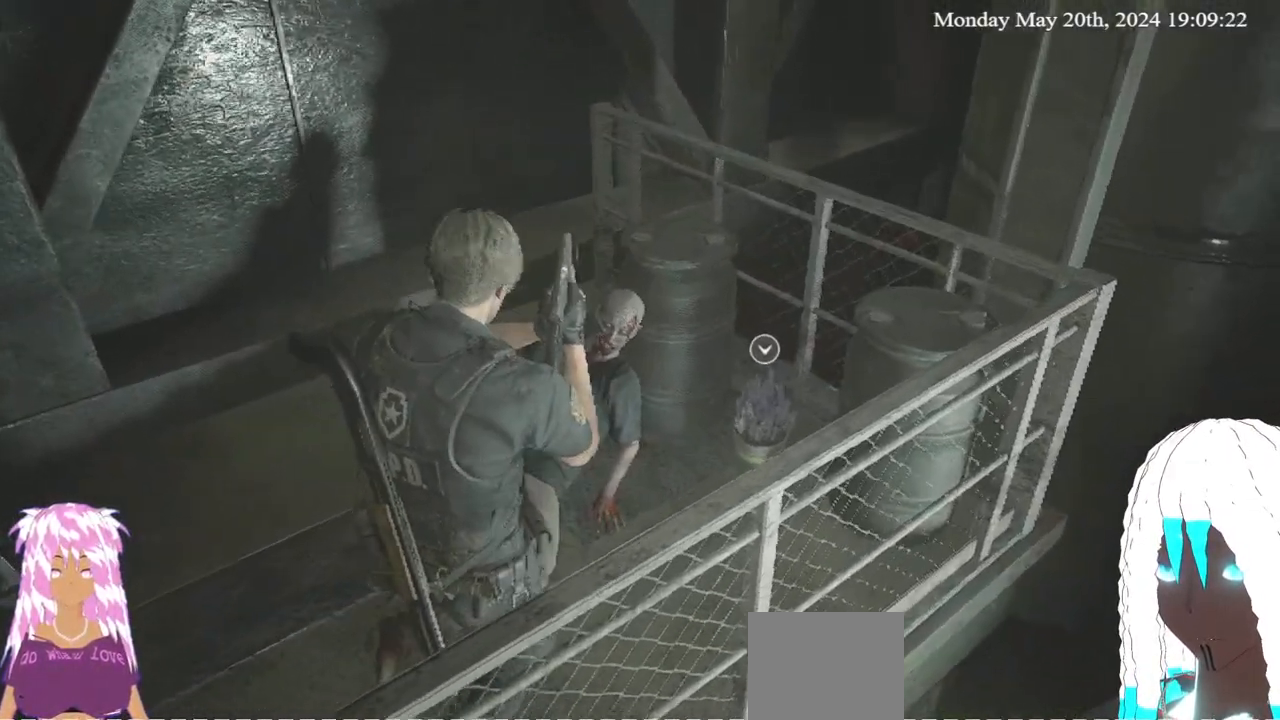
{"buttons": [], "left_stick": "right", "right_stick": "left", "events": []}
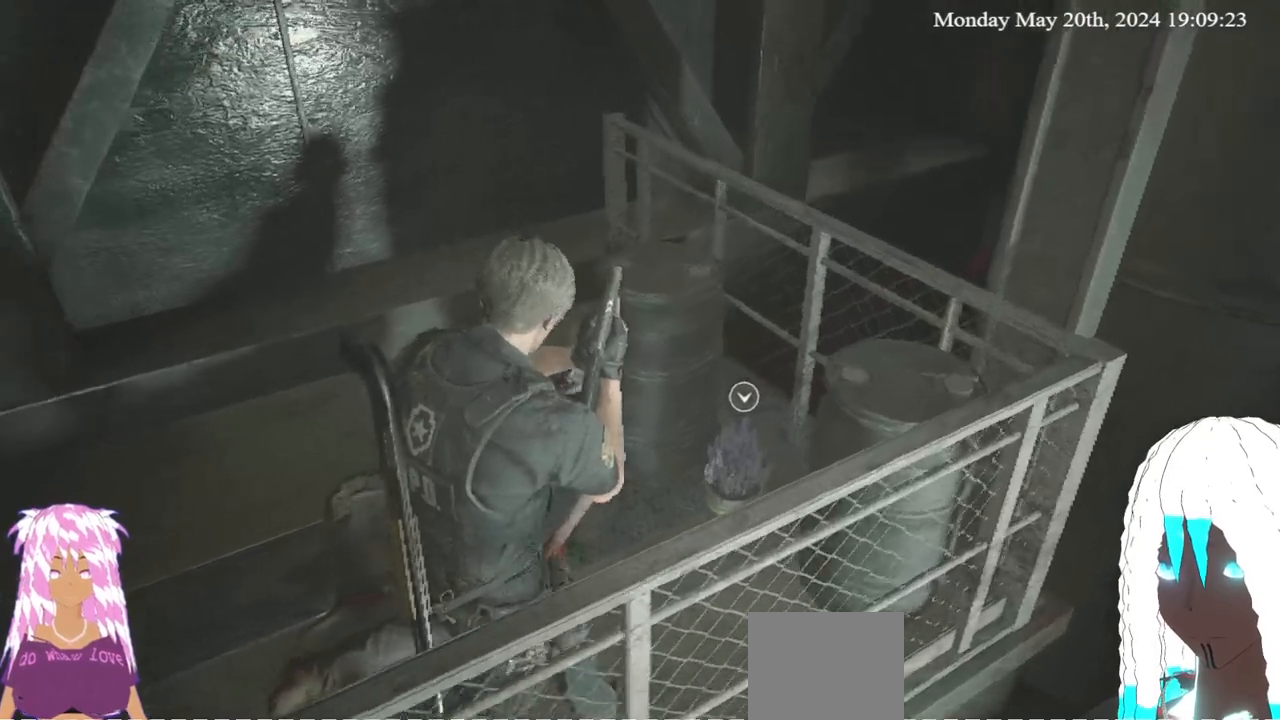
{"buttons": [], "left_stick": "center", "right_stick": "up-left", "events": [[150, "left_stick", "center"], [150, "right_stick", "up-left"], [250, "right_stick", "center"], [300, "SELECT", "down"], [467, "SELECT", "up"], [467, "right_stick", "up-left"]]}
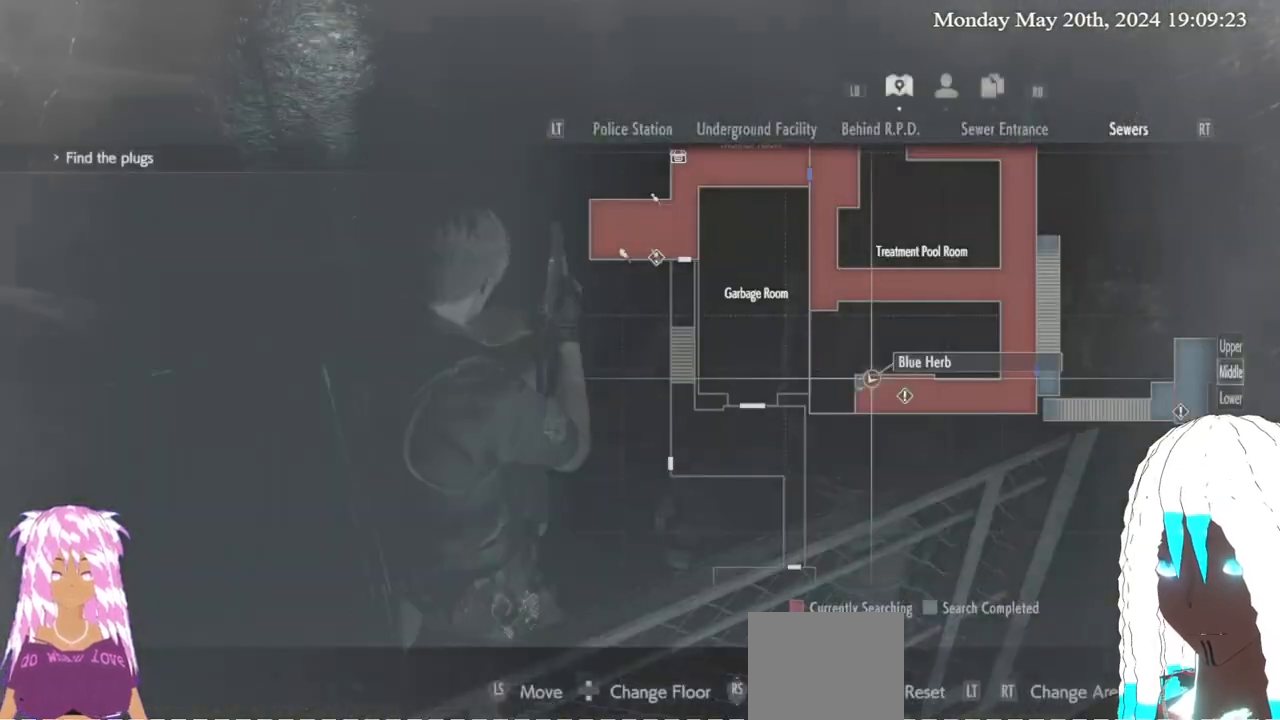
{"buttons": [], "left_stick": "center", "right_stick": "center", "events": [[67, "right_stick", "center"]]}
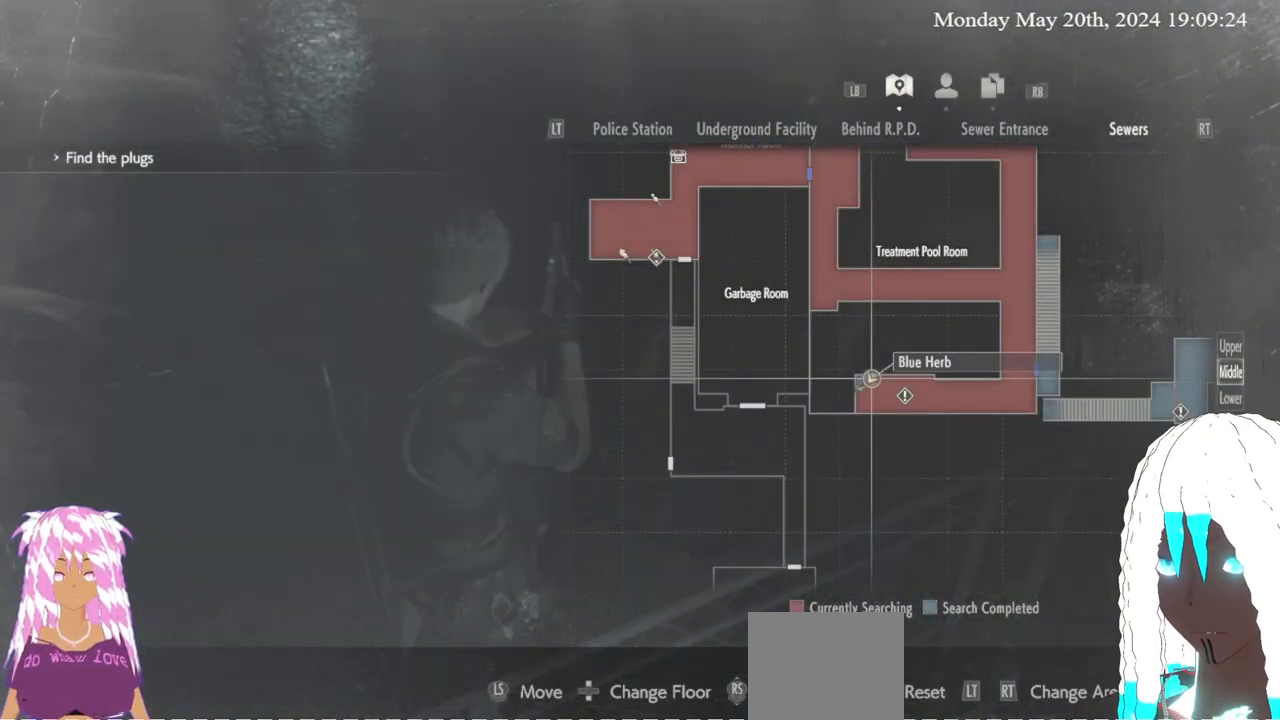
{"buttons": [], "left_stick": "down-left", "right_stick": "center", "events": [[167, "SELECT", "down"], [300, "SELECT", "up"], [483, "left_stick", "down-left"]]}
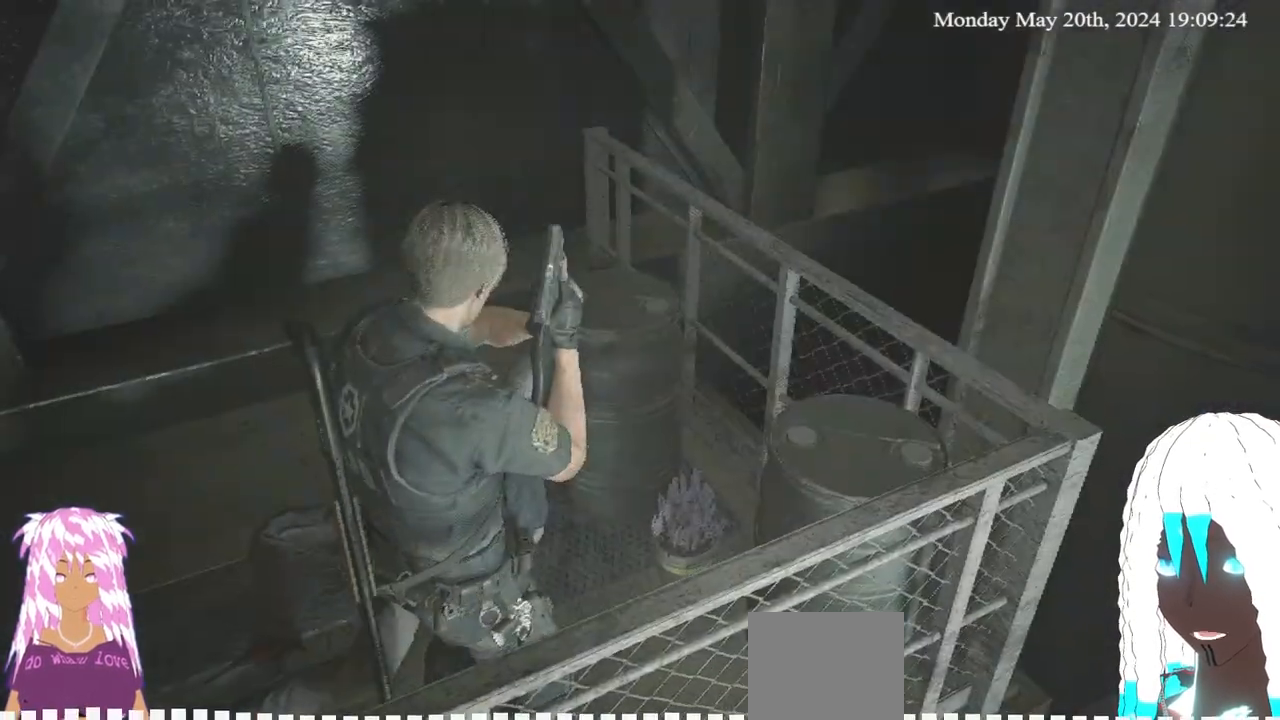
{"buttons": [], "left_stick": "down-left", "right_stick": "down-left", "events": [[350, "right_stick", "down-left"]]}
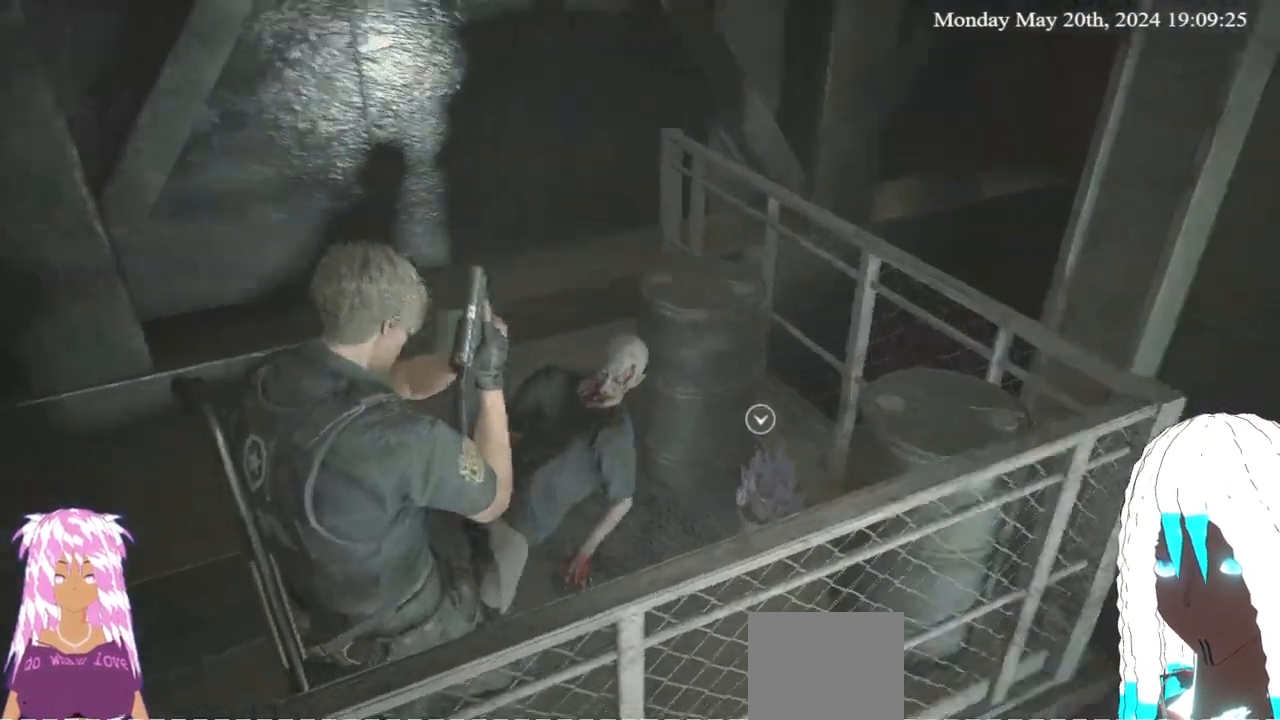
{"buttons": [], "left_stick": "down-left", "right_stick": "center", "events": [[50, "right_stick", "left"], [183, "right_stick", "center"]]}
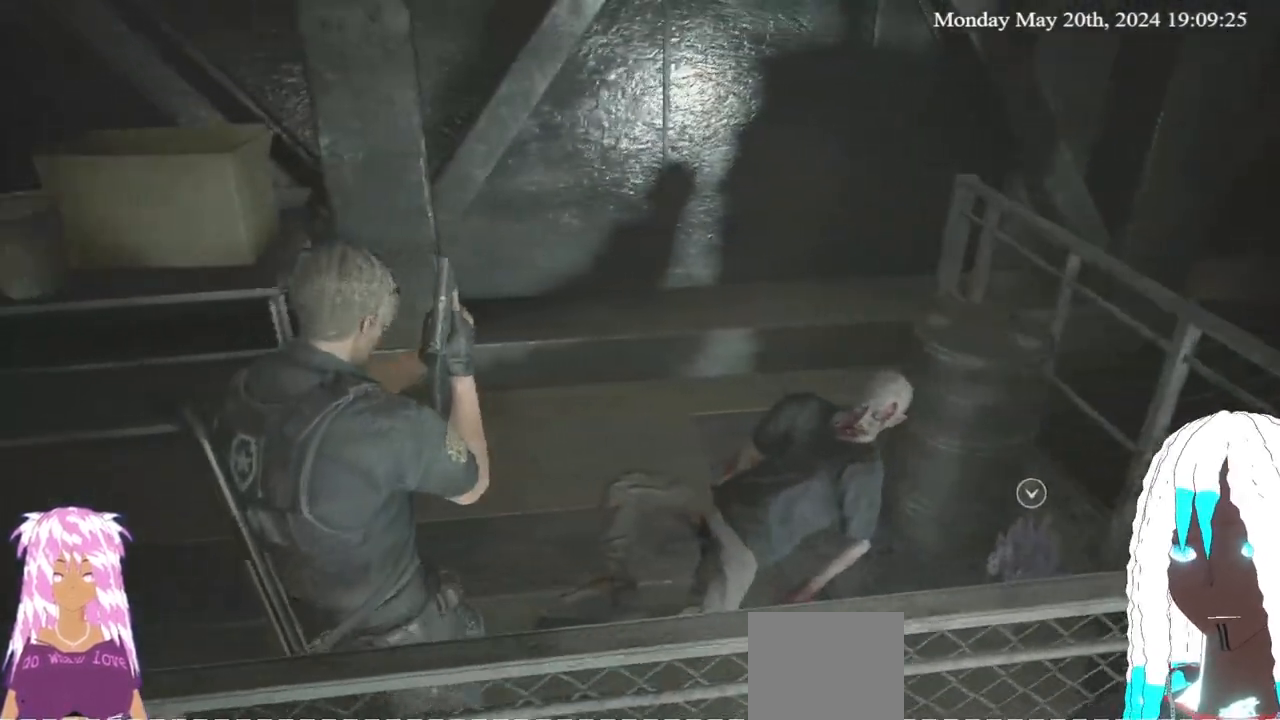
{"buttons": [], "left_stick": "down-left", "right_stick": "center", "events": []}
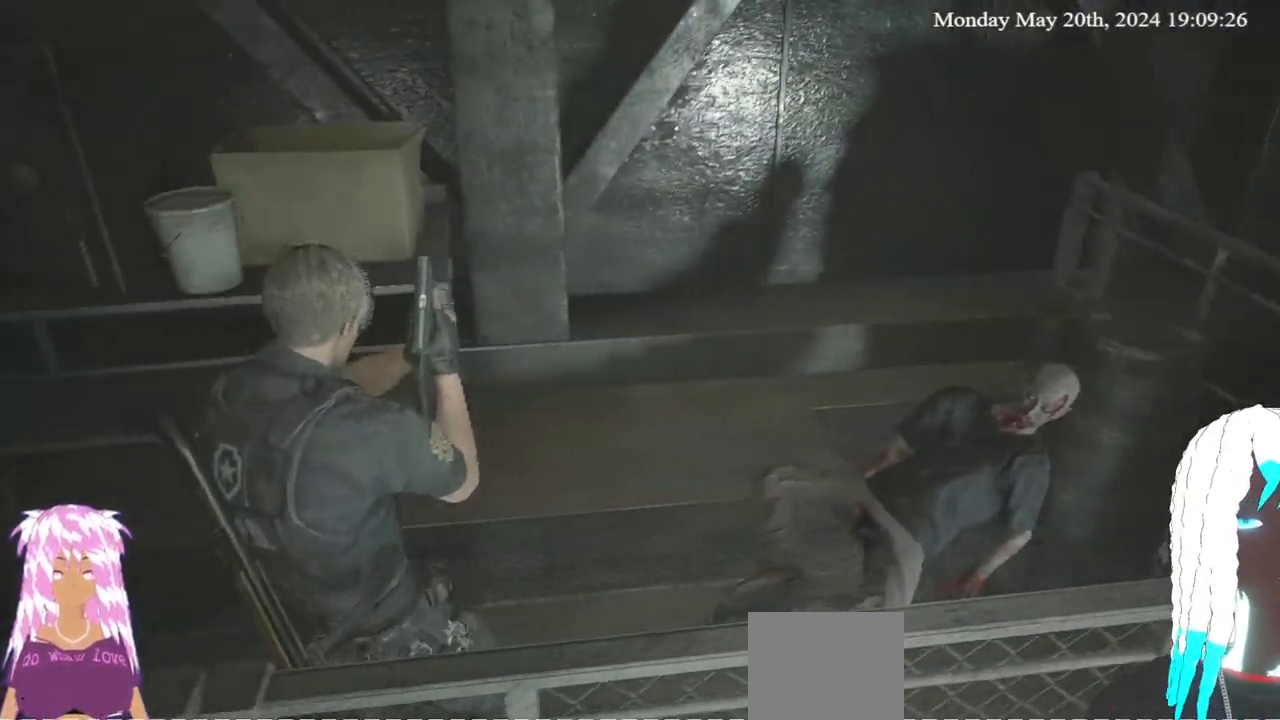
{"buttons": [], "left_stick": "down-left", "right_stick": "center", "events": []}
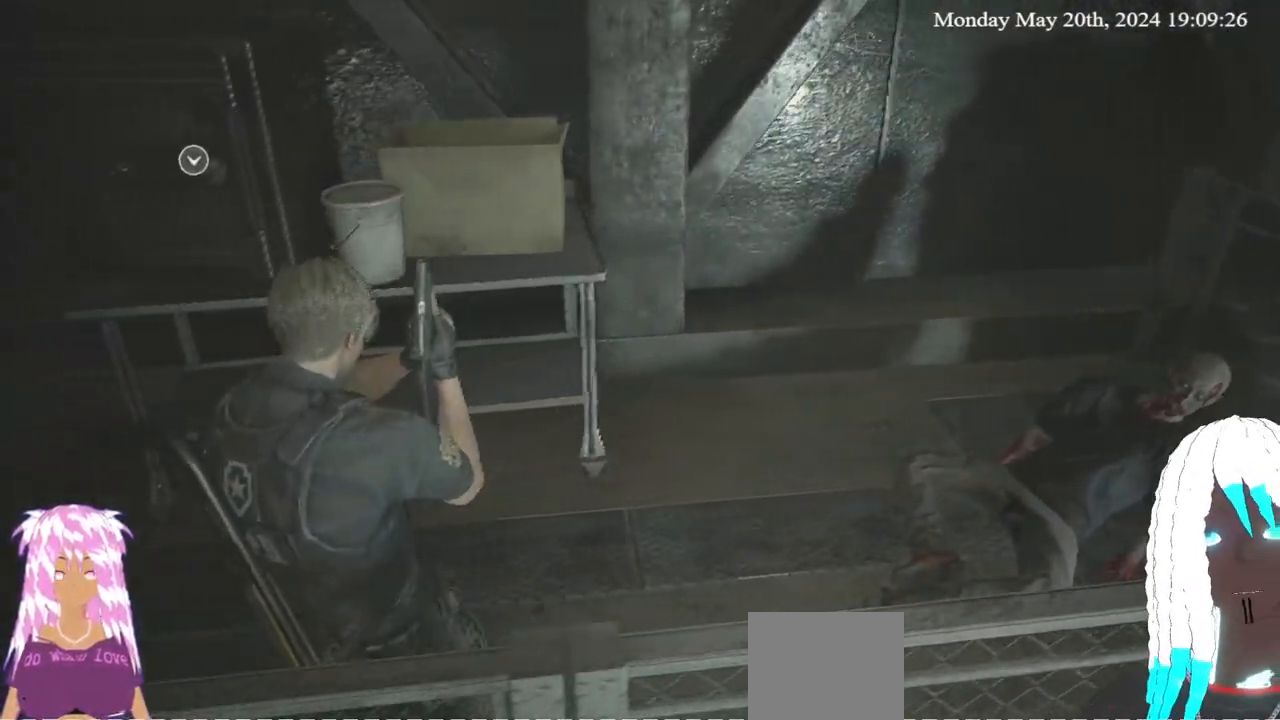
{"buttons": [], "left_stick": "left", "right_stick": "center", "events": [[500, "left_stick", "left"]]}
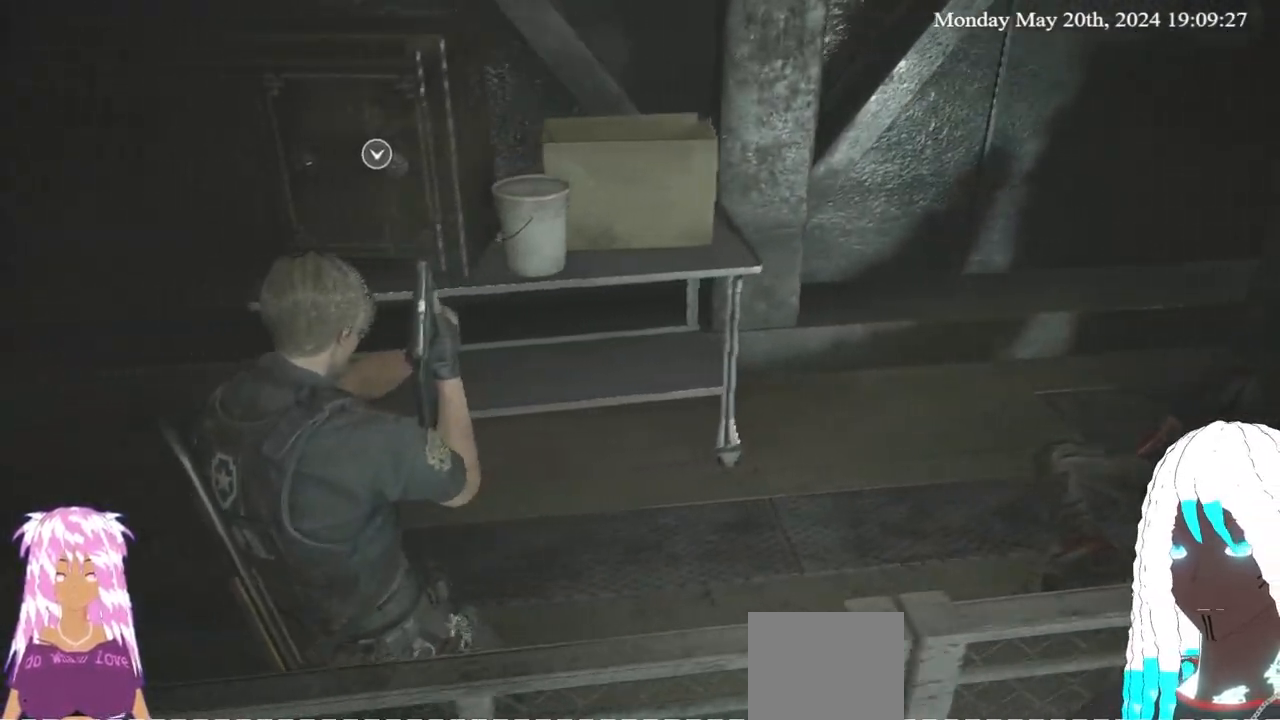
{"buttons": [], "left_stick": "left", "right_stick": "down", "events": [[250, "right_stick", "down"]]}
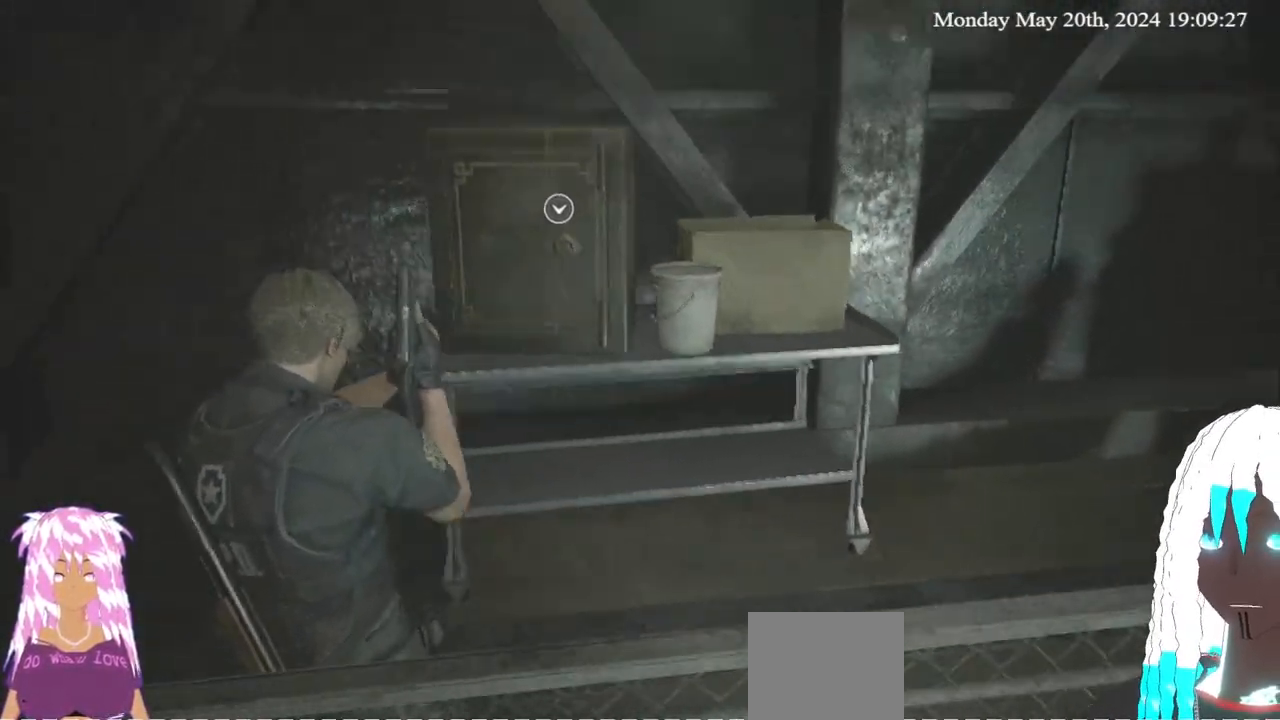
{"buttons": [], "left_stick": "left", "right_stick": "center", "events": [[150, "right_stick", "down-right"], [317, "right_stick", "center"], [417, "right_stick", "down-right"], [500, "right_stick", "center"]]}
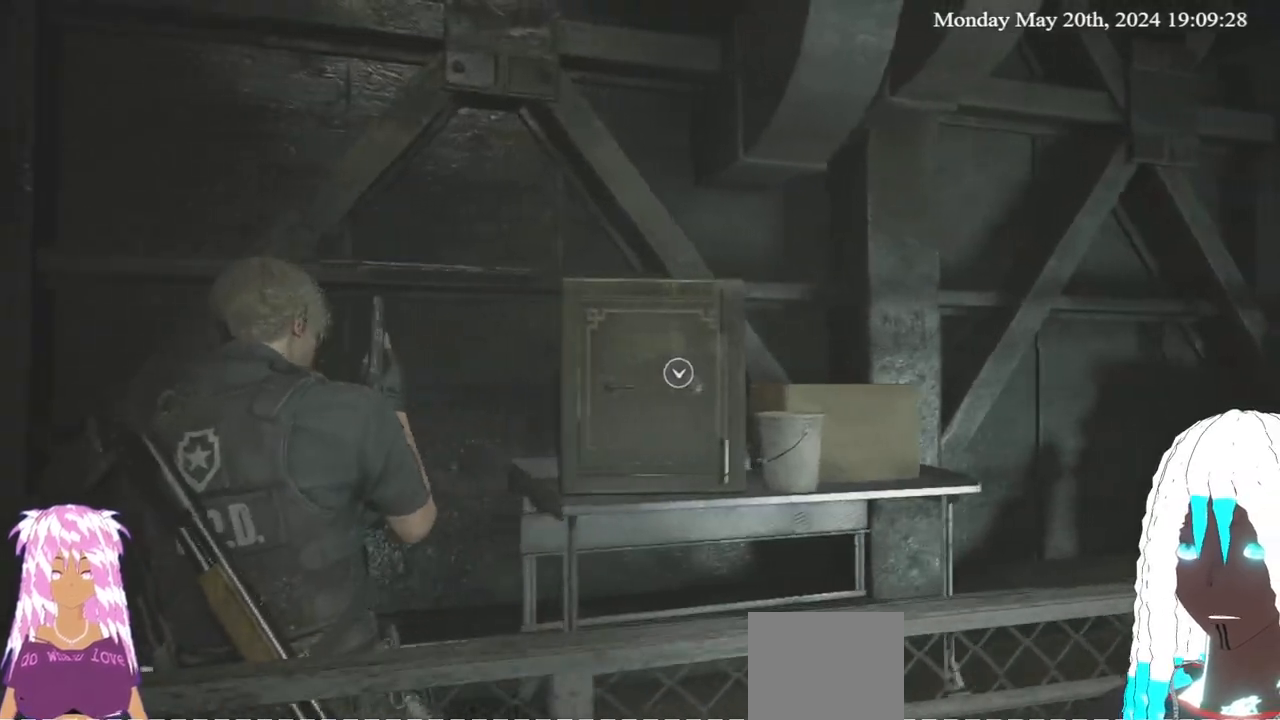
{"buttons": [], "left_stick": "up-left", "right_stick": "up-left", "events": [[17, "right_stick", "left"], [267, "left_stick", "up-left"], [433, "right_stick", "up-left"]]}
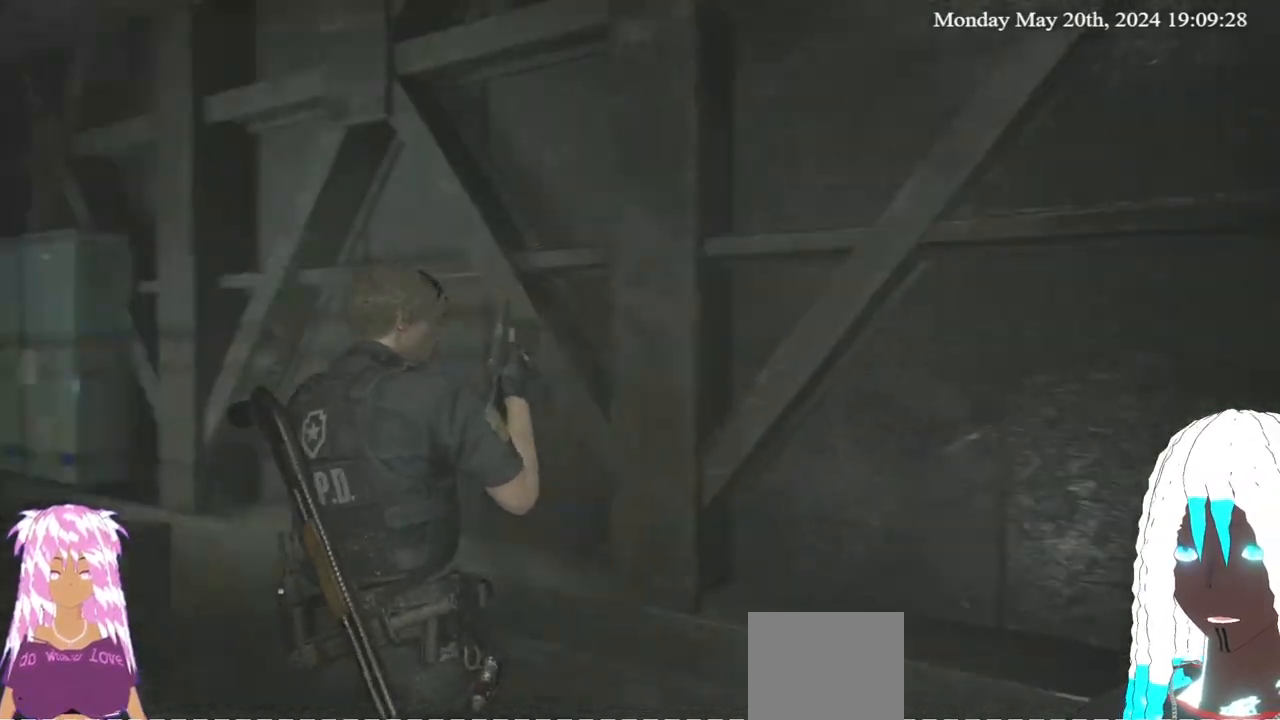
{"buttons": [], "left_stick": "up", "right_stick": "left", "events": [[67, "right_stick", "center"], [233, "right_stick", "left"], [300, "left_stick", "up"]]}
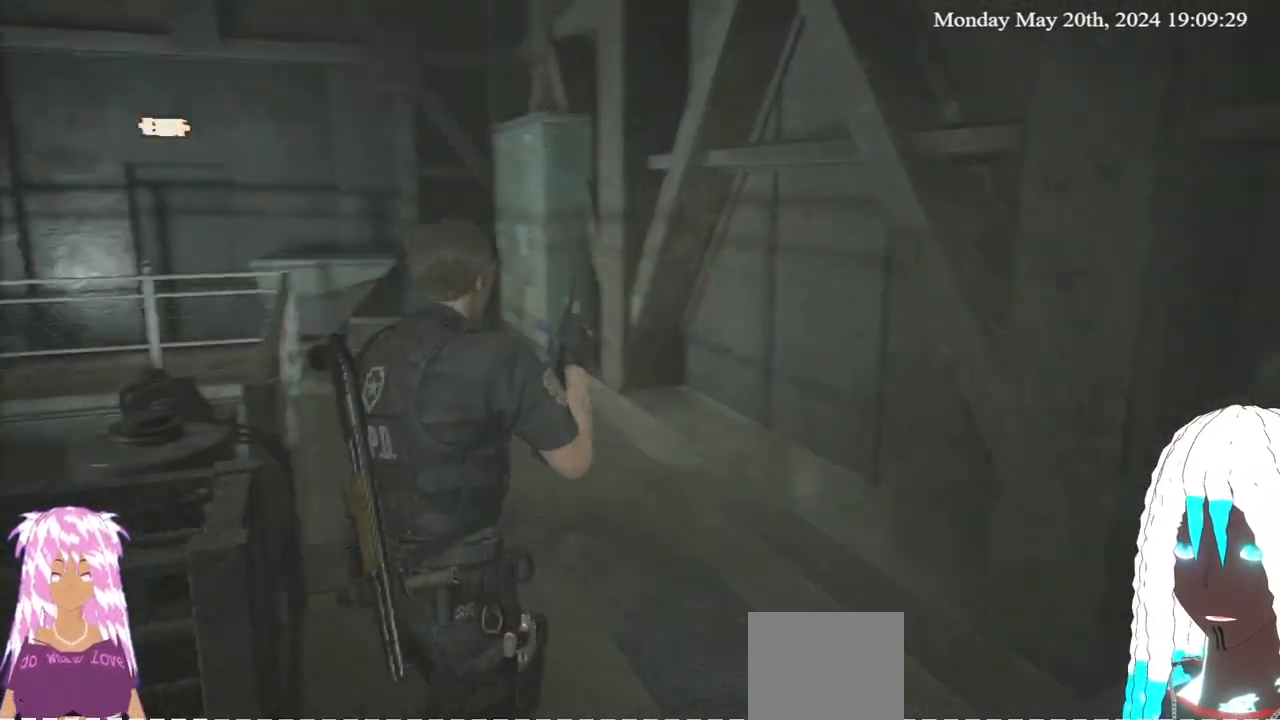
{"buttons": [], "left_stick": "up", "right_stick": "center", "events": [[50, "right_stick", "center"], [267, "L3", "down"], [400, "L3", "up"]]}
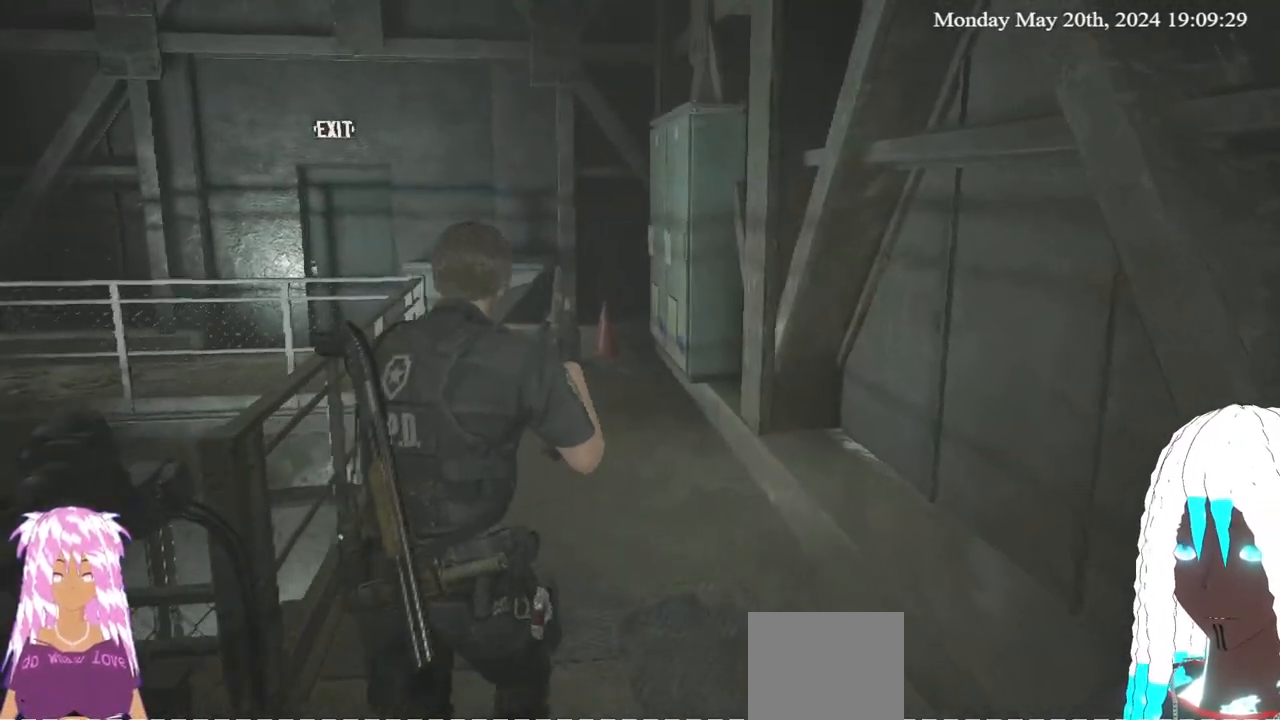
{"buttons": [], "left_stick": "up", "right_stick": "center", "events": [[133, "right_stick", "up"], [250, "right_stick", "center"]]}